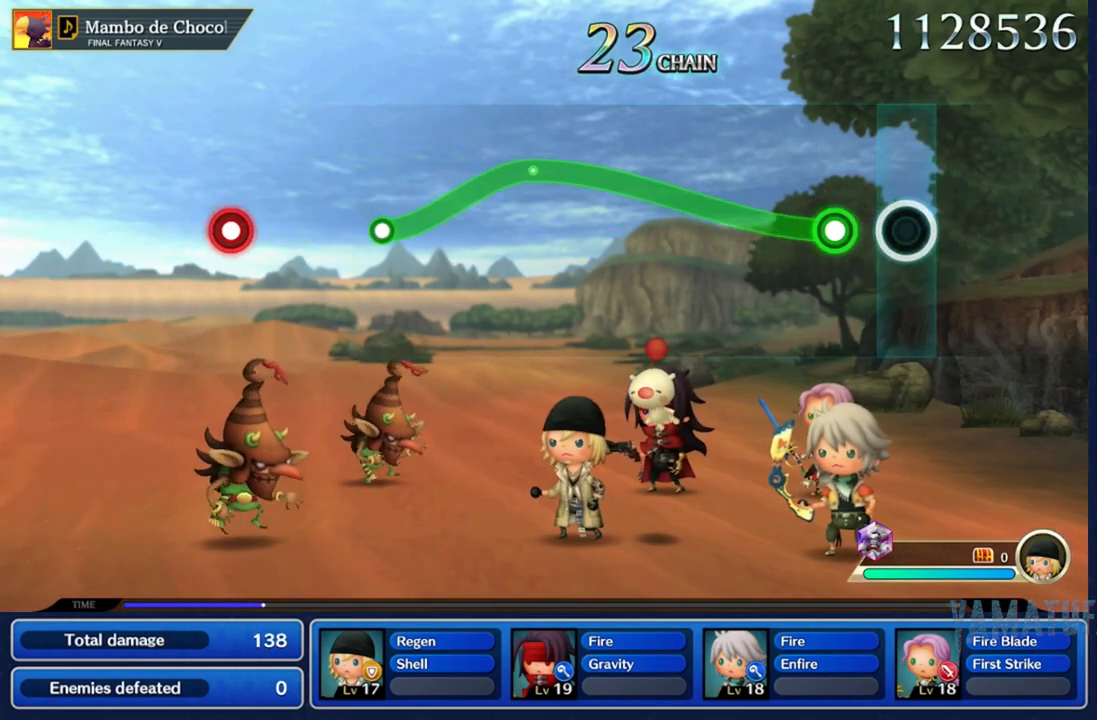
Gameplay with a controller (Nintendo layout); each line is a JSON object with the inputs held at the frame after it (dt_ms = milliseconds from this image to that frame). "events" lists button and stick changes between this image and that frame as [ms after this image, input, new state], when the widget could be followed in between. Not read: L3 R3 SELECT START.
{"dt_ms": 1000, "buttons": ["R2"], "left_stick": "down", "right_stick": "center"}
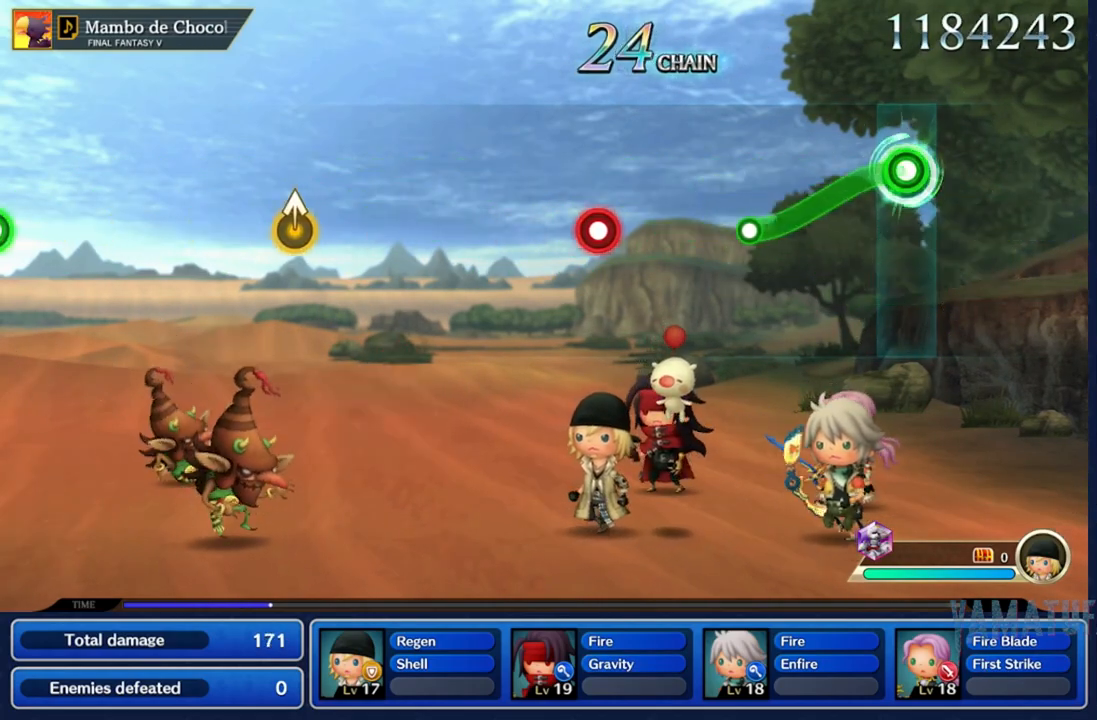
{"dt_ms": 500, "buttons": [], "left_stick": "center", "right_stick": "center", "events": [[417, "R2", "up"], [433, "left_stick", "center"]]}
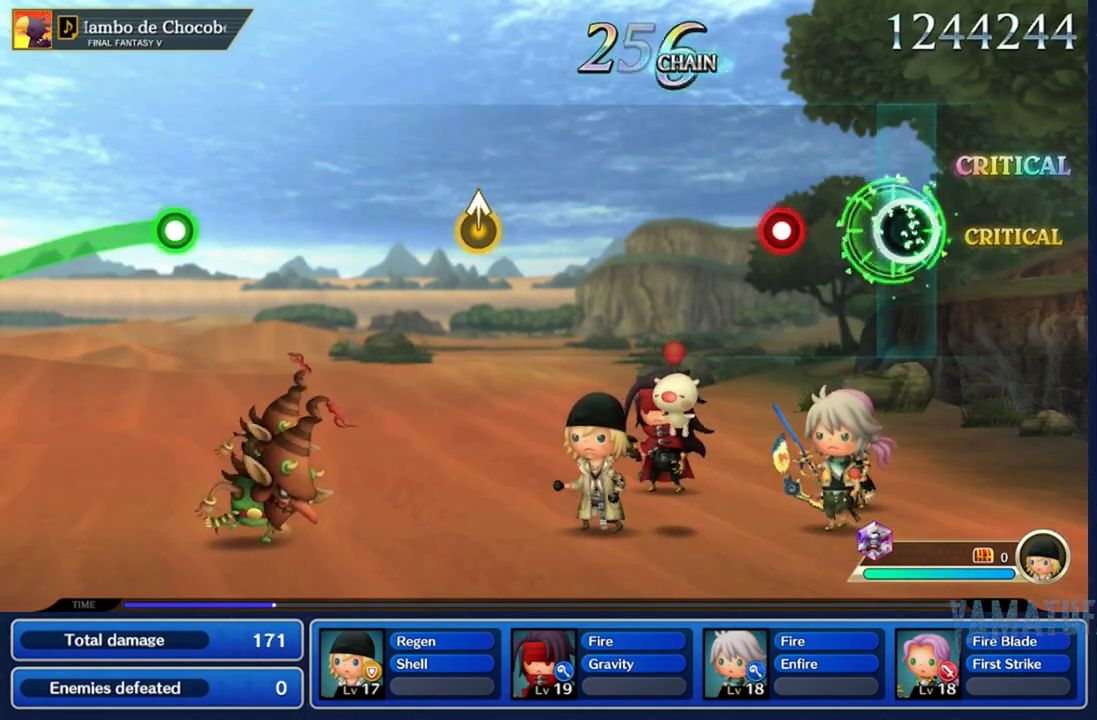
{"dt_ms": 500, "buttons": ["R2"], "left_stick": "center", "right_stick": "center", "events": [[400, "R2", "down"]]}
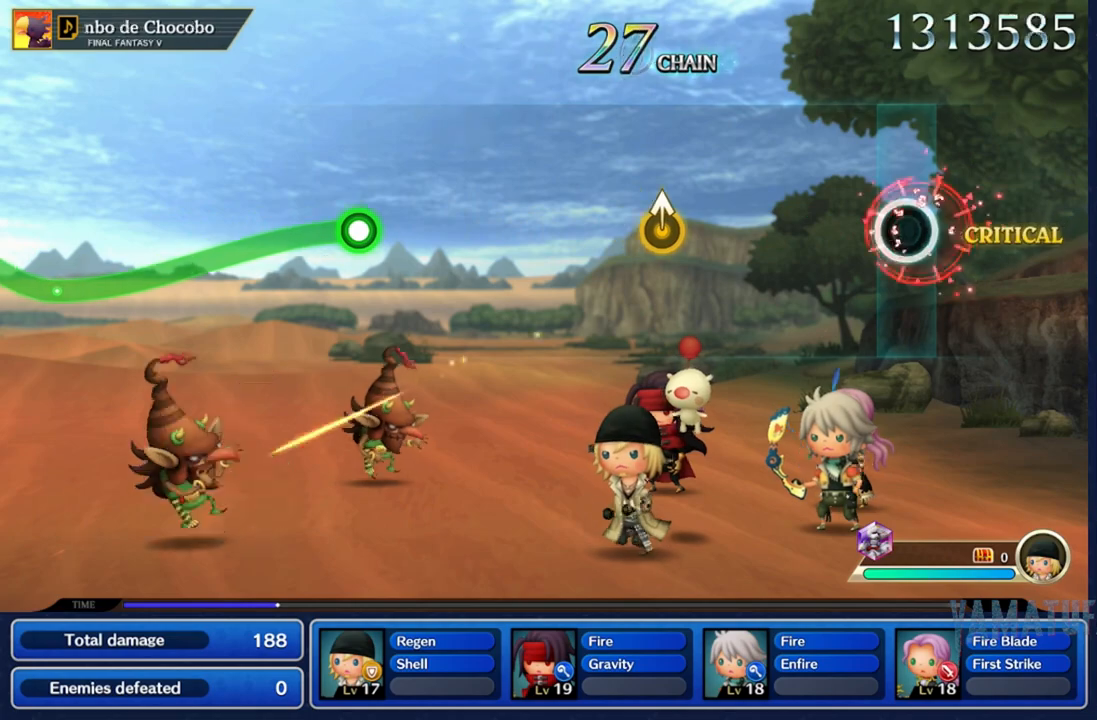
{"dt_ms": 500, "buttons": [], "left_stick": "center", "right_stick": "center", "events": [[17, "R2", "up"]]}
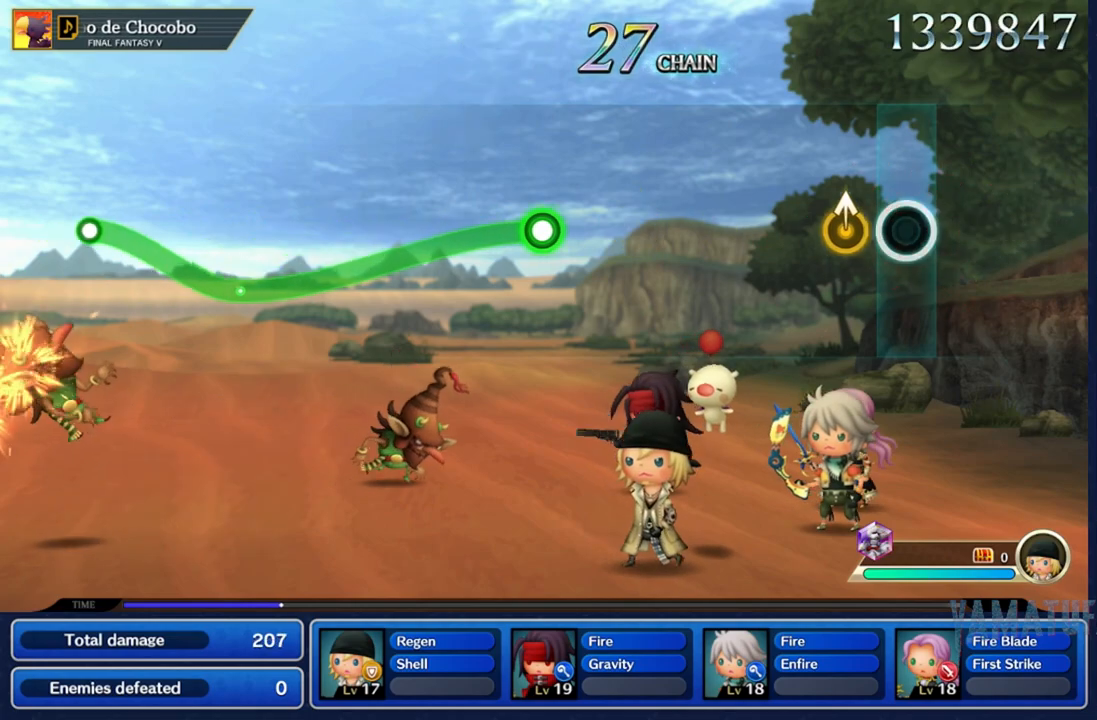
{"dt_ms": 500, "buttons": [], "left_stick": "center", "right_stick": "center"}
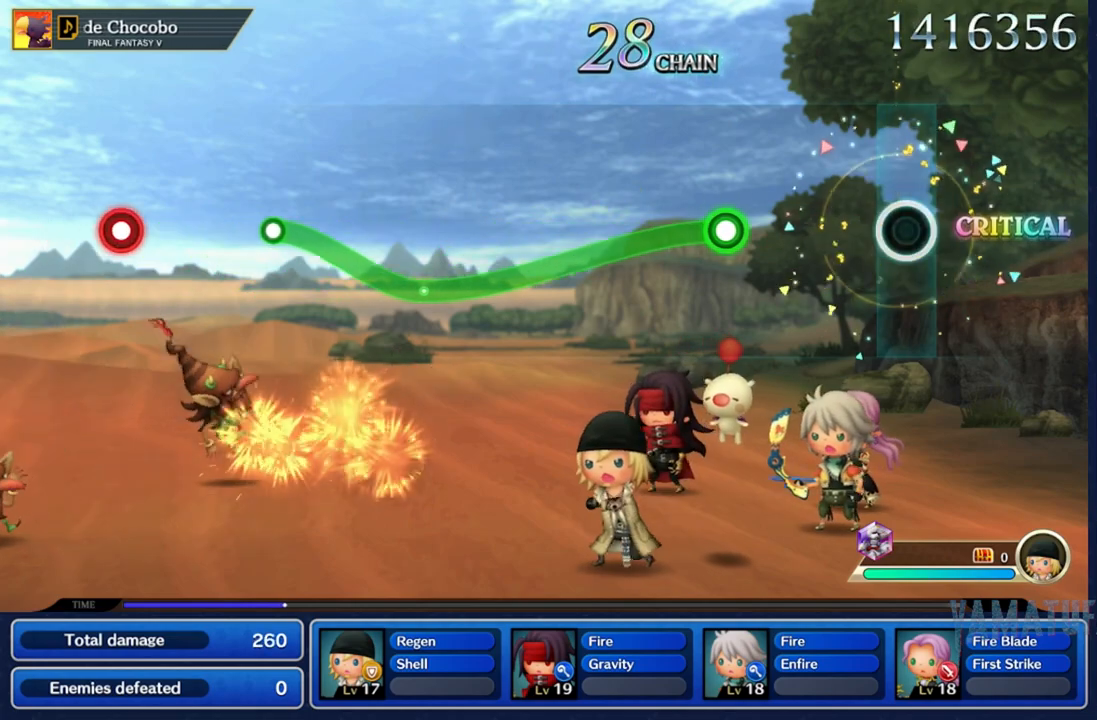
{"dt_ms": 500, "buttons": ["R2"], "left_stick": "down", "right_stick": "center", "events": [[483, "R2", "down"], [500, "left_stick", "down"]]}
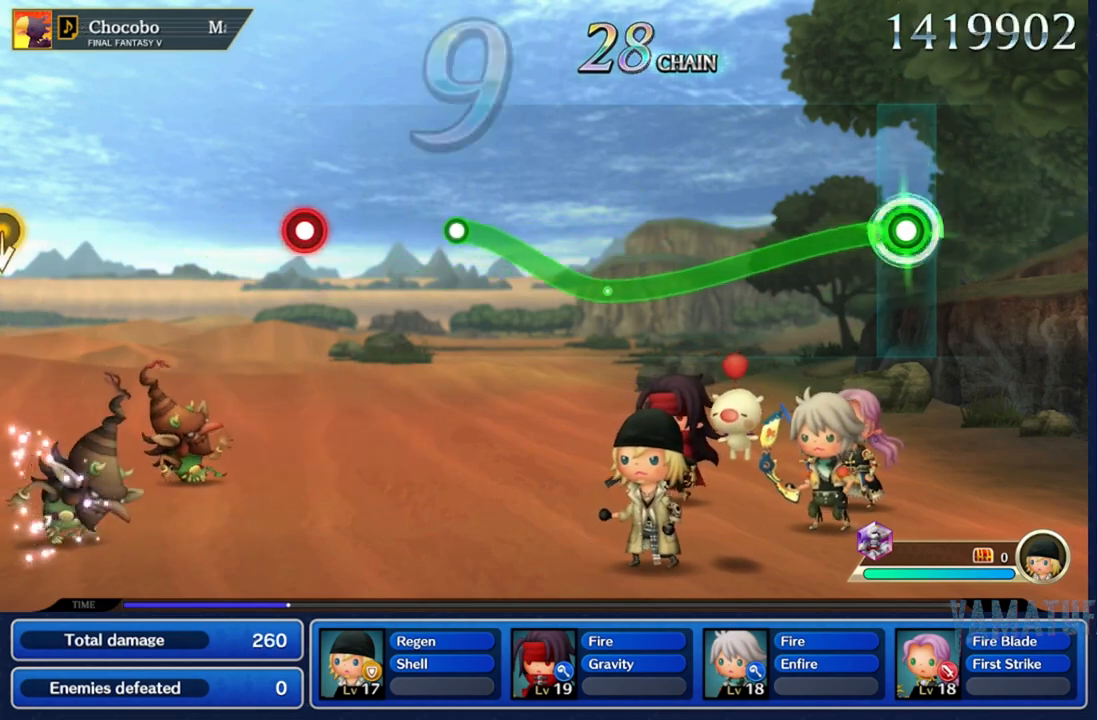
{"dt_ms": 500, "buttons": ["R2"], "left_stick": "down", "right_stick": "center", "events": []}
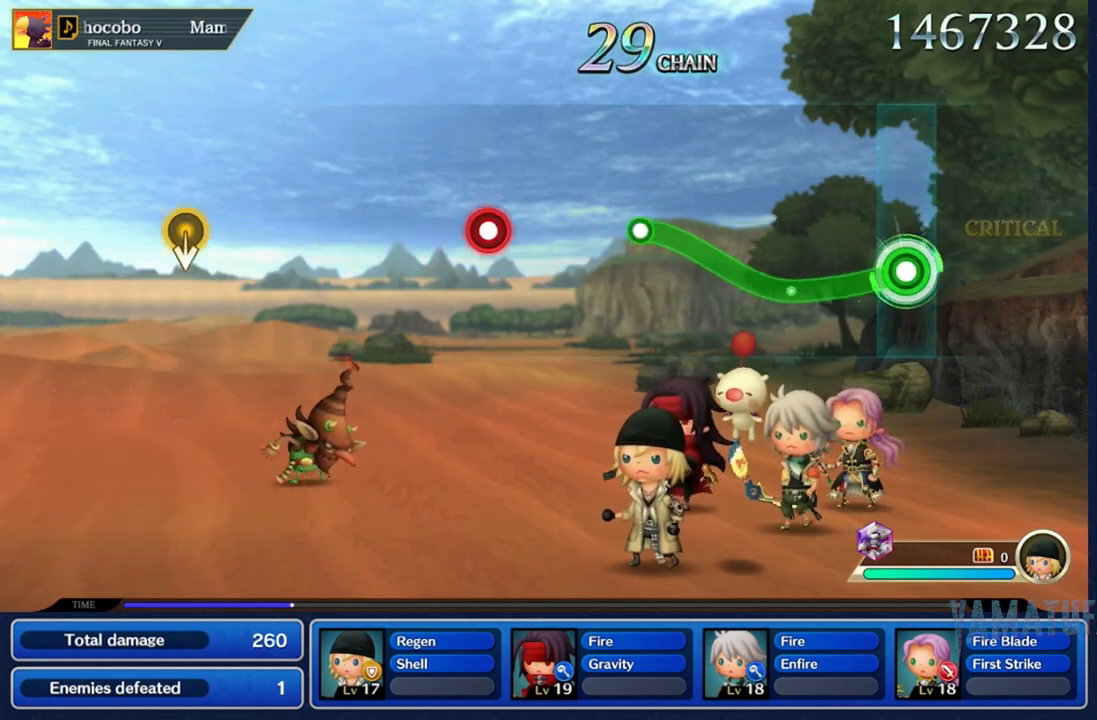
{"dt_ms": 1000, "buttons": [], "left_stick": "center", "right_stick": "center"}
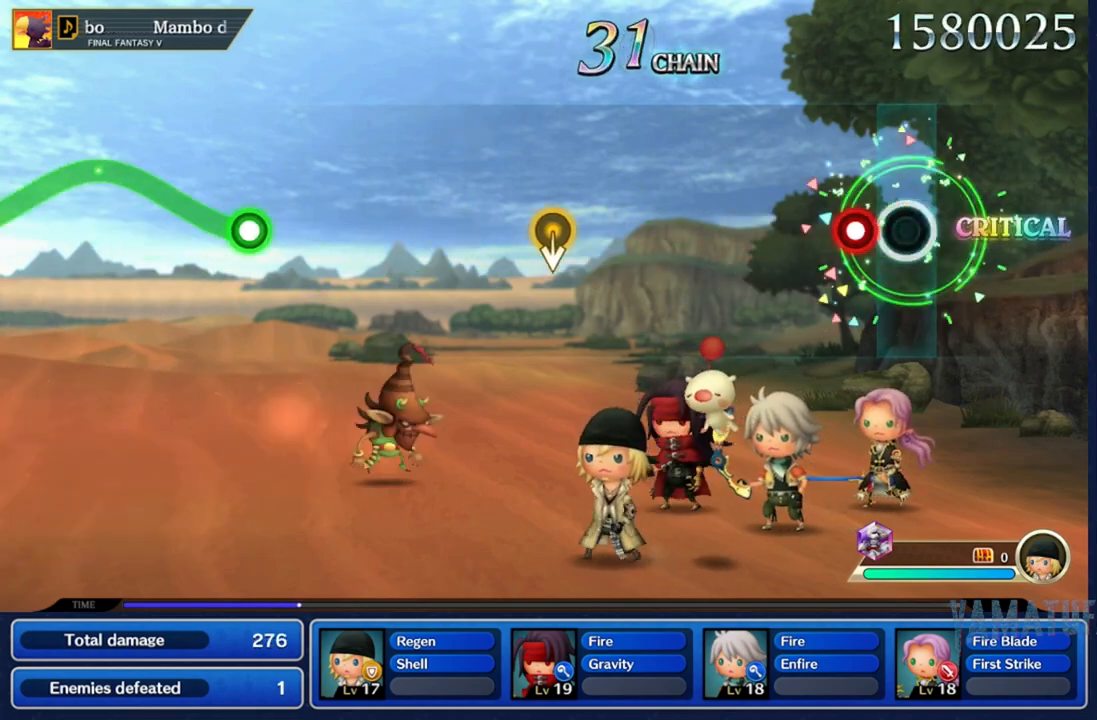
{"dt_ms": 500, "buttons": [], "left_stick": "center", "right_stick": "center", "events": [[150, "R2", "down"], [267, "R2", "up"]]}
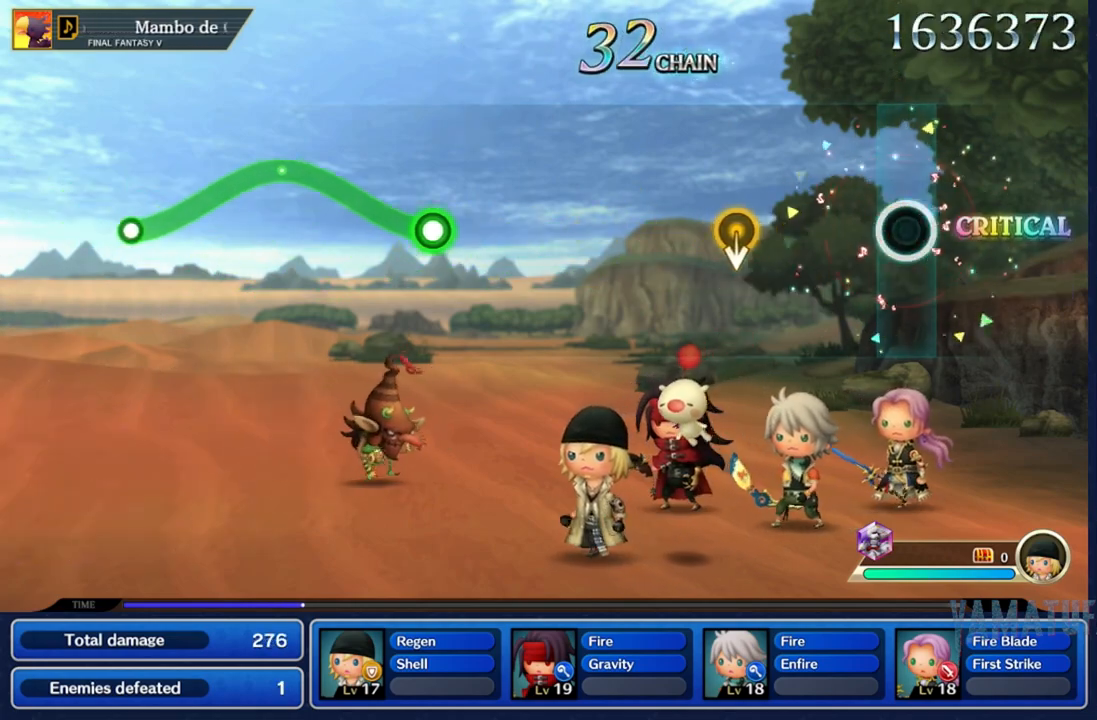
{"dt_ms": 500, "buttons": ["R2"], "left_stick": "down", "right_stick": "center", "events": [[433, "left_stick", "down"], [483, "R2", "down"]]}
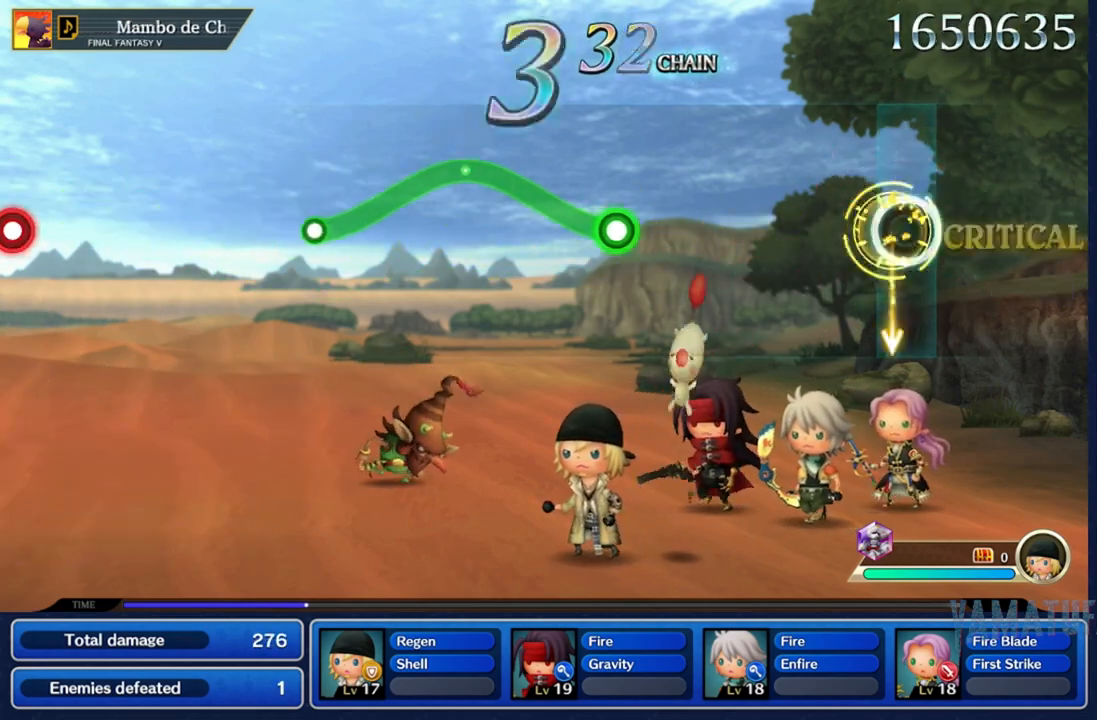
{"dt_ms": 500, "buttons": [], "left_stick": "center", "right_stick": "center", "events": [[133, "R2", "up"], [167, "left_stick", "center"]]}
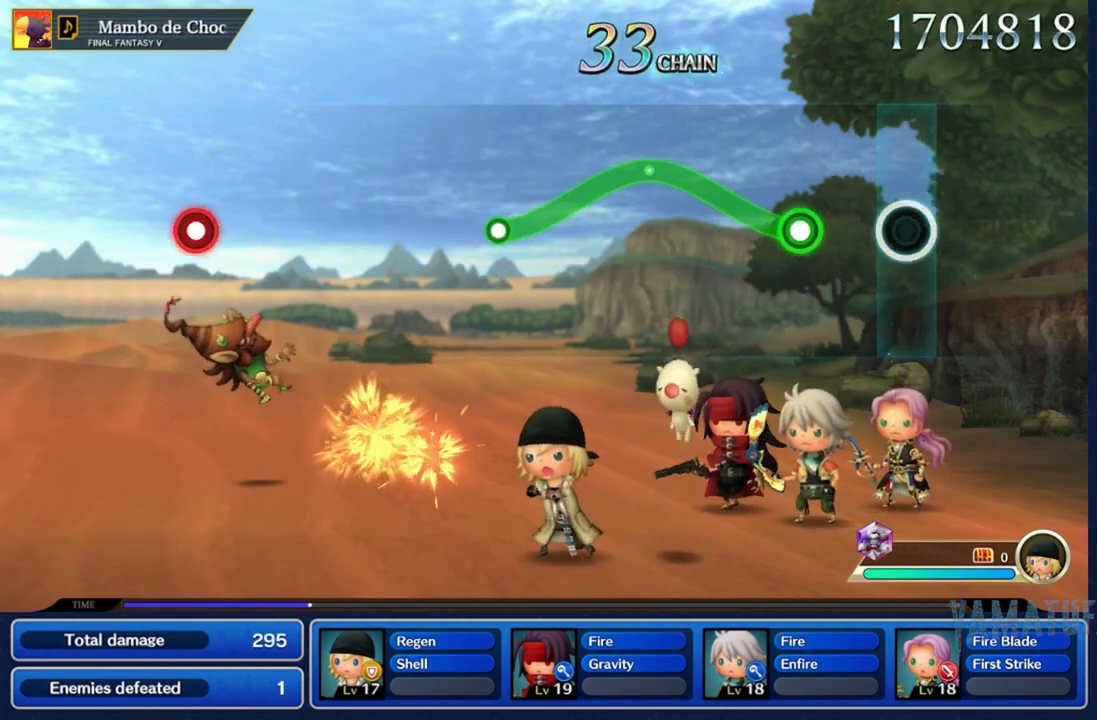
{"dt_ms": 1000, "buttons": ["R2"], "left_stick": "down", "right_stick": "center"}
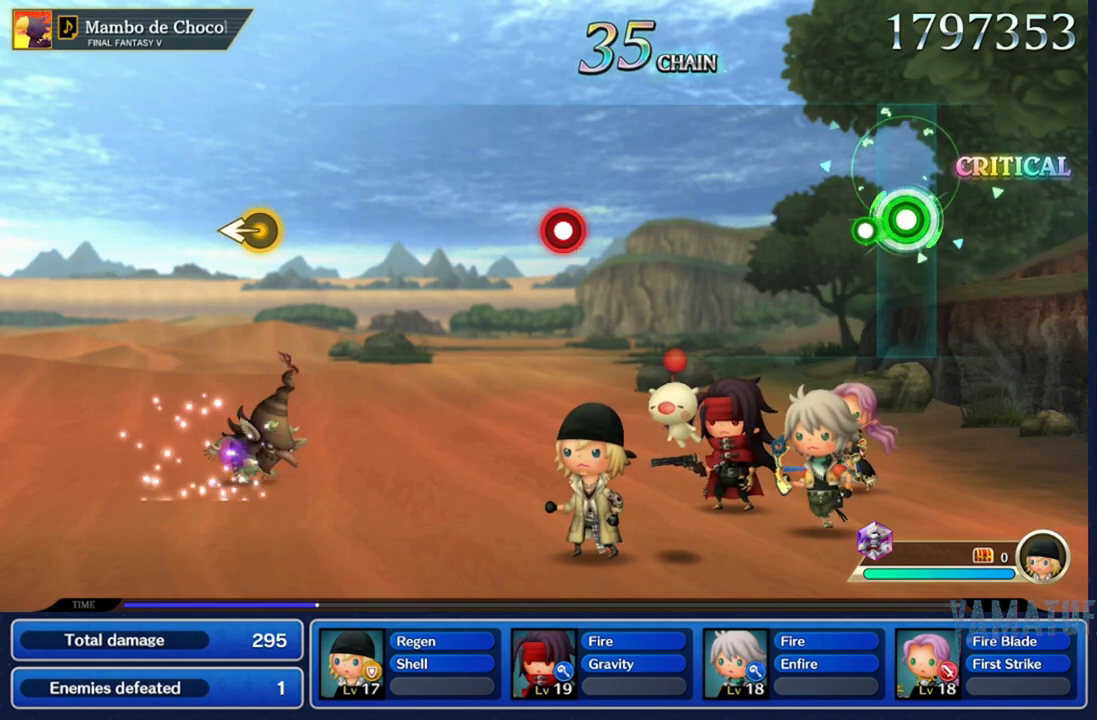
{"dt_ms": 500, "buttons": [], "left_stick": "center", "right_stick": "center", "events": [[183, "R2", "up"], [217, "left_stick", "center"]]}
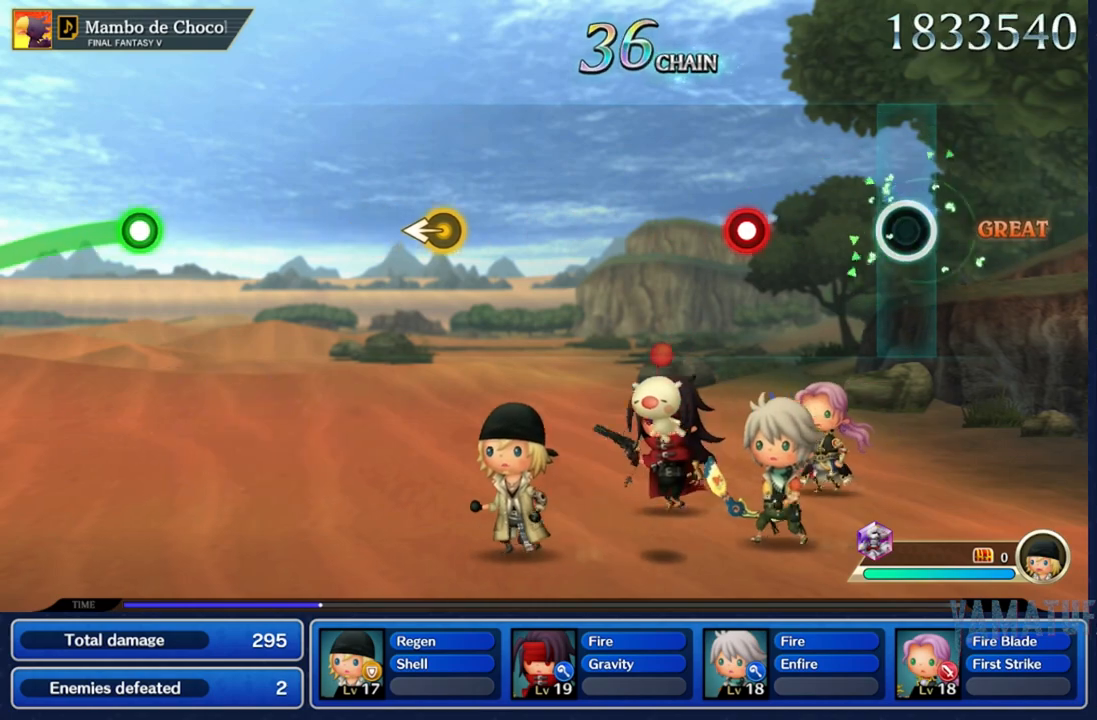
{"dt_ms": 500, "buttons": ["R2"], "left_stick": "center", "right_stick": "center", "events": [[450, "R2", "down"]]}
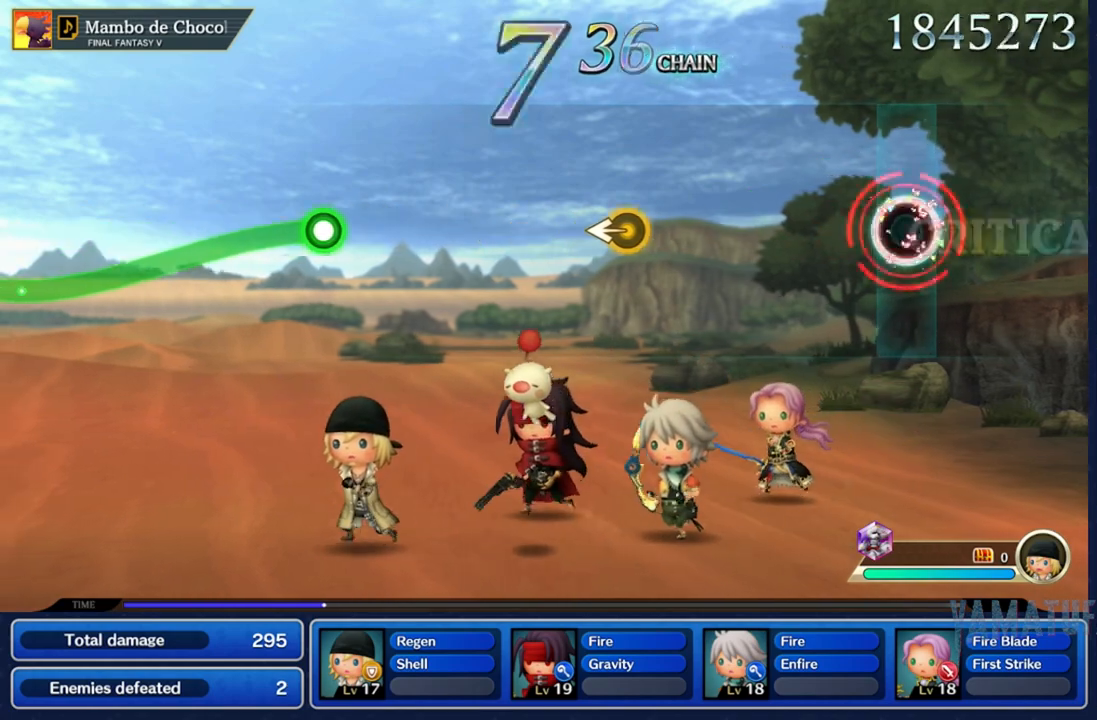
{"dt_ms": 500, "buttons": [], "left_stick": "center", "right_stick": "center", "events": [[50, "R2", "up"]]}
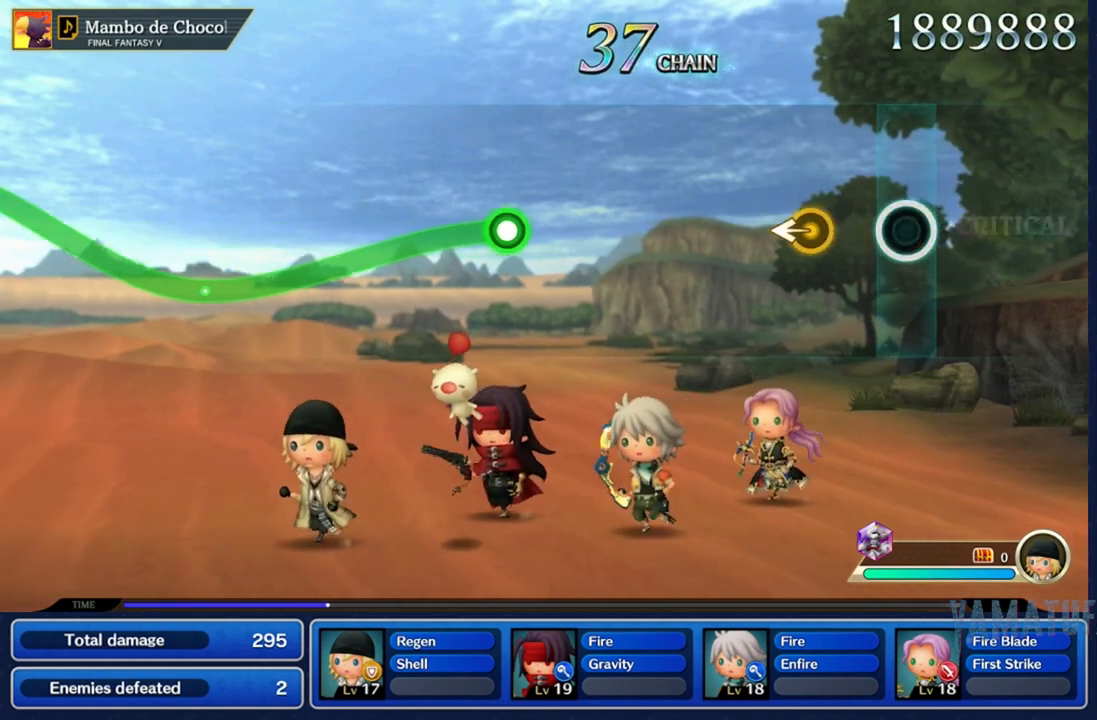
{"dt_ms": 500, "buttons": [], "left_stick": "center", "right_stick": "center"}
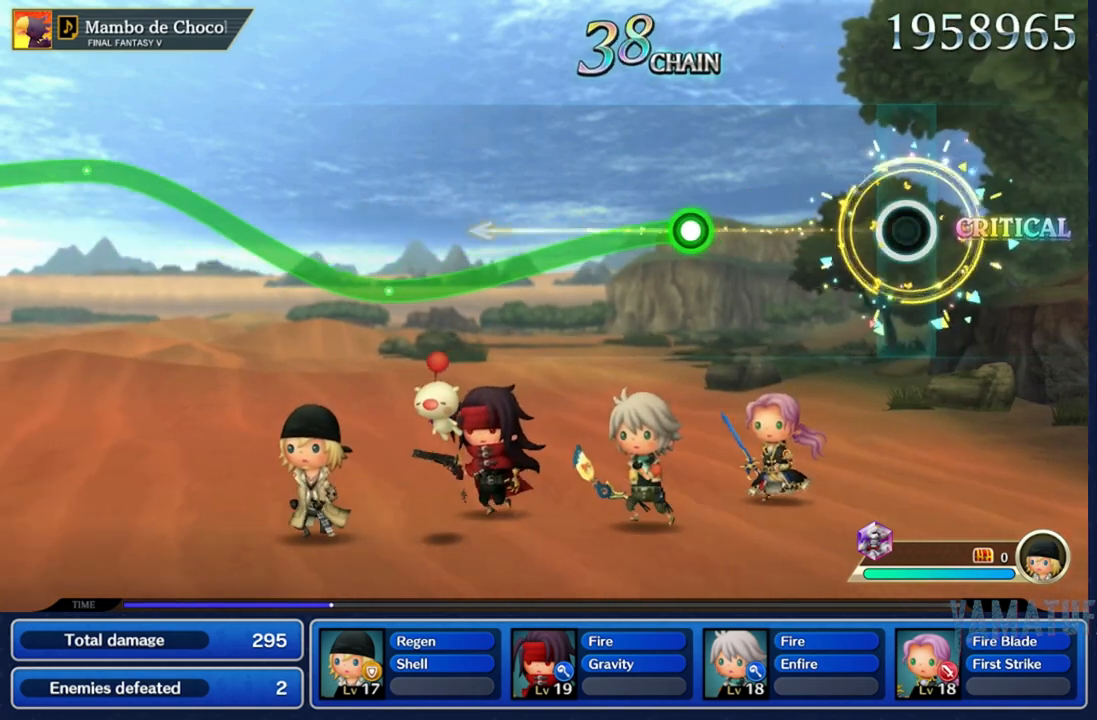
{"dt_ms": 500, "buttons": [], "left_stick": "center", "right_stick": "center", "events": []}
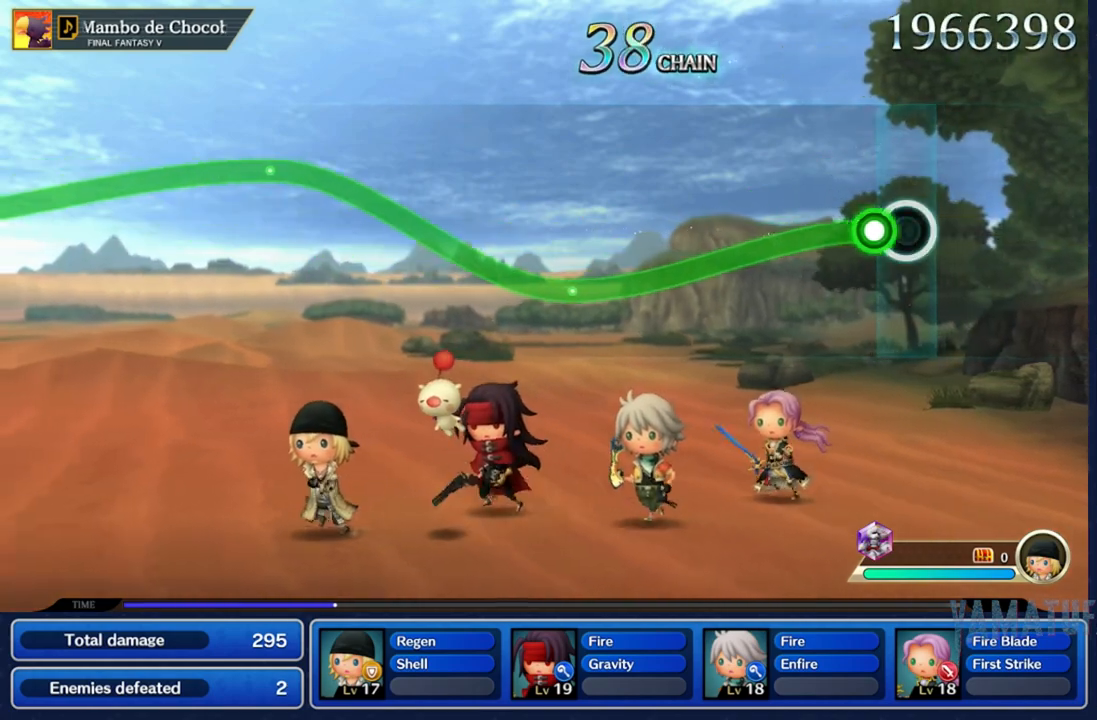
{"dt_ms": 1000, "buttons": ["R2"], "left_stick": "center", "right_stick": "center"}
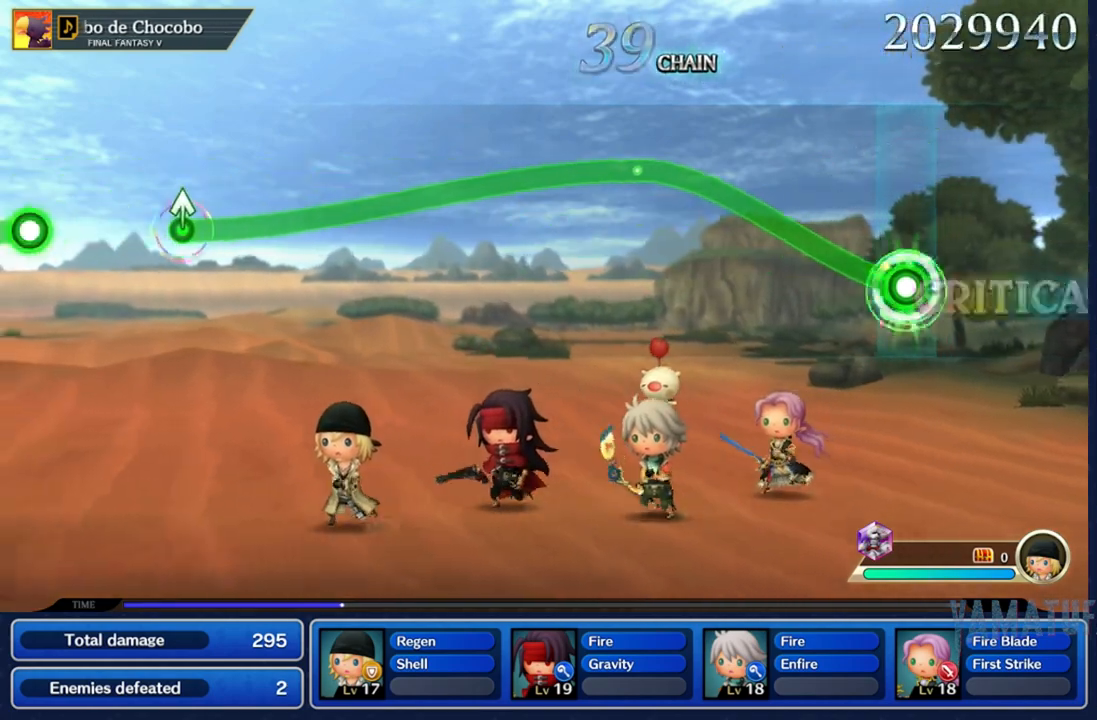
{"dt_ms": 500, "buttons": ["R2"], "left_stick": "center", "right_stick": "center", "events": []}
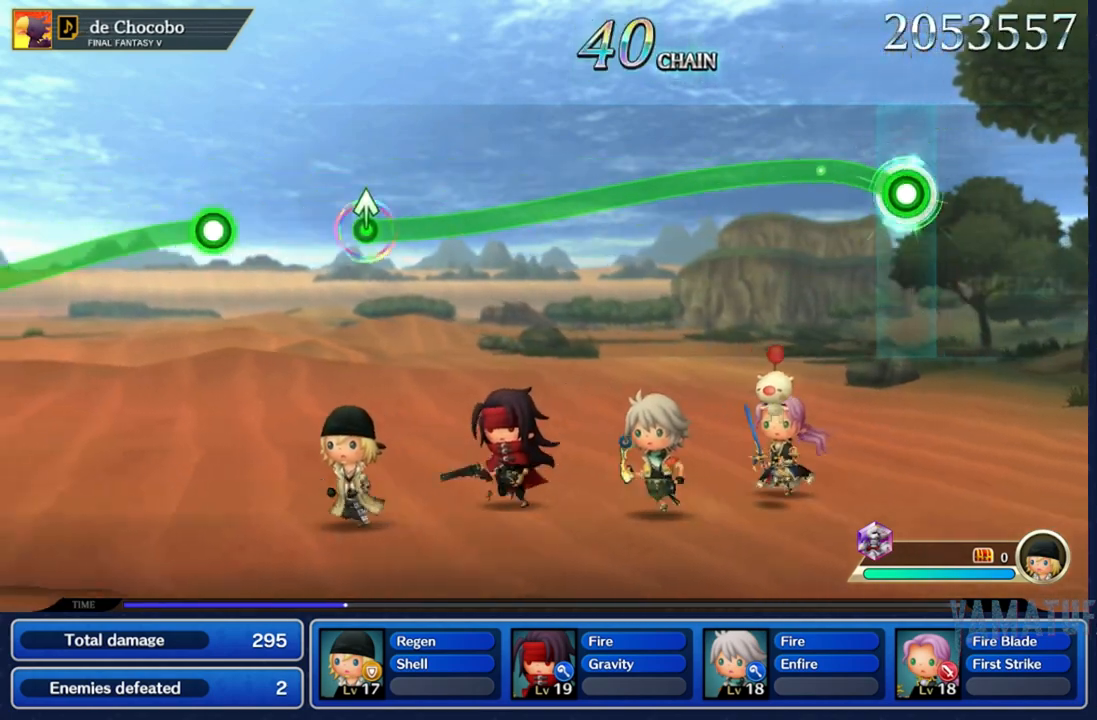
{"dt_ms": 1000, "buttons": ["R2"], "left_stick": "center", "right_stick": "center"}
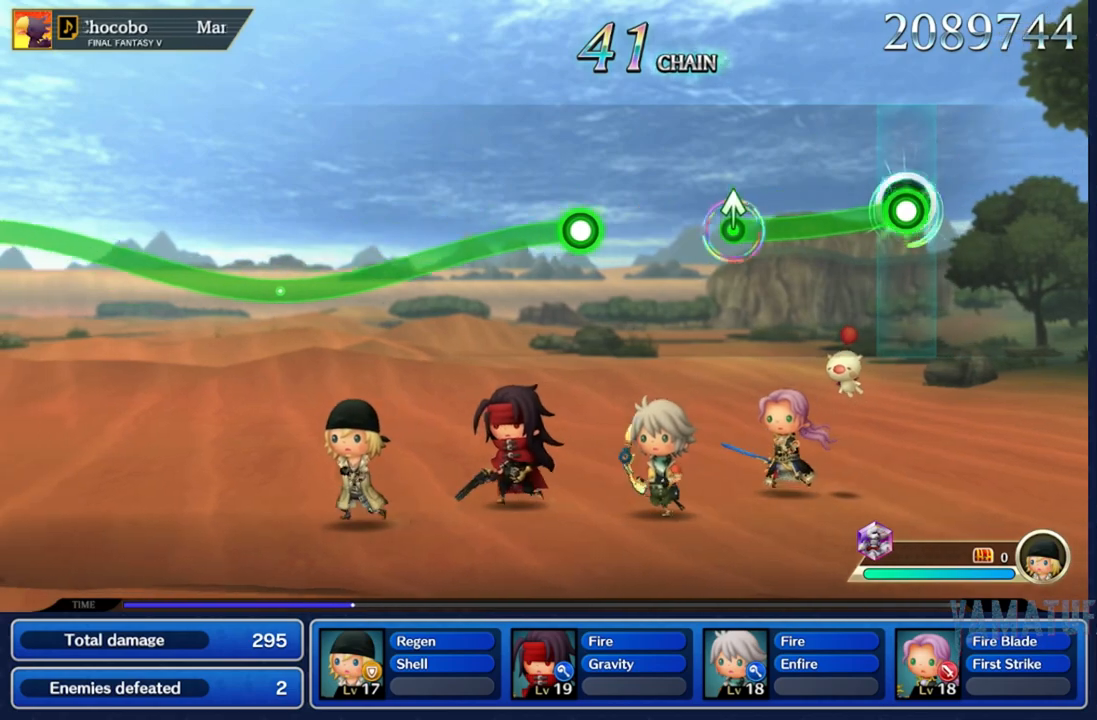
{"dt_ms": 500, "buttons": ["R2"], "left_stick": "center", "right_stick": "center", "events": []}
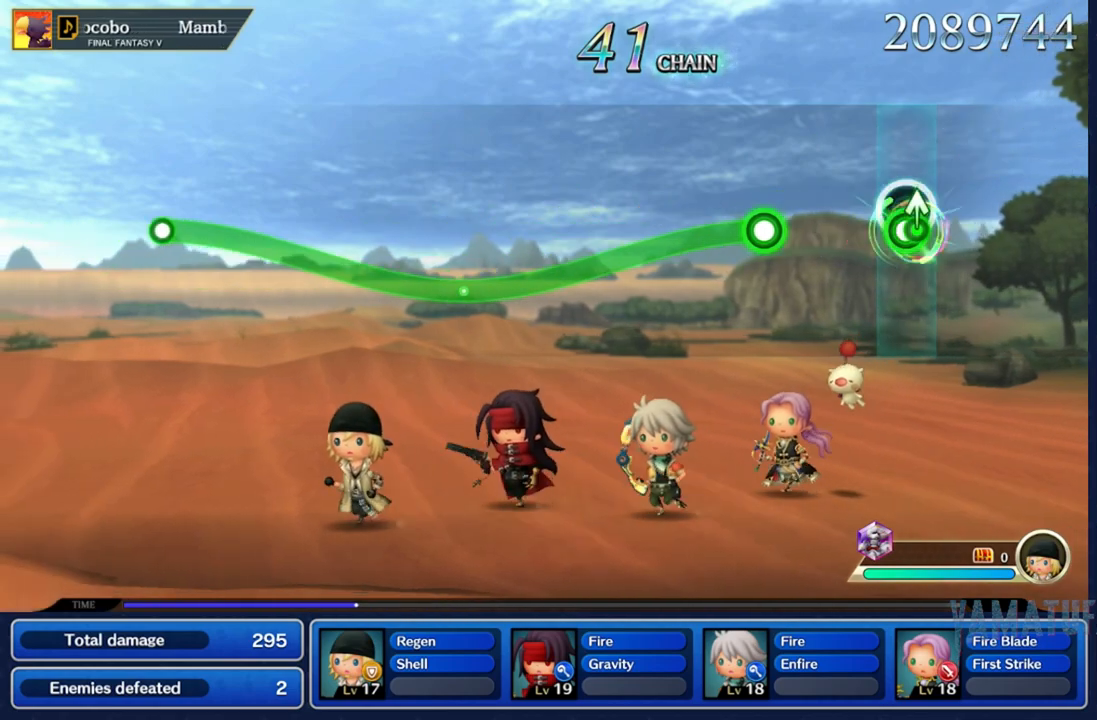
{"dt_ms": 500, "buttons": ["R2"], "left_stick": "center", "right_stick": "center", "events": [[33, "R2", "up"], [467, "R2", "down"]]}
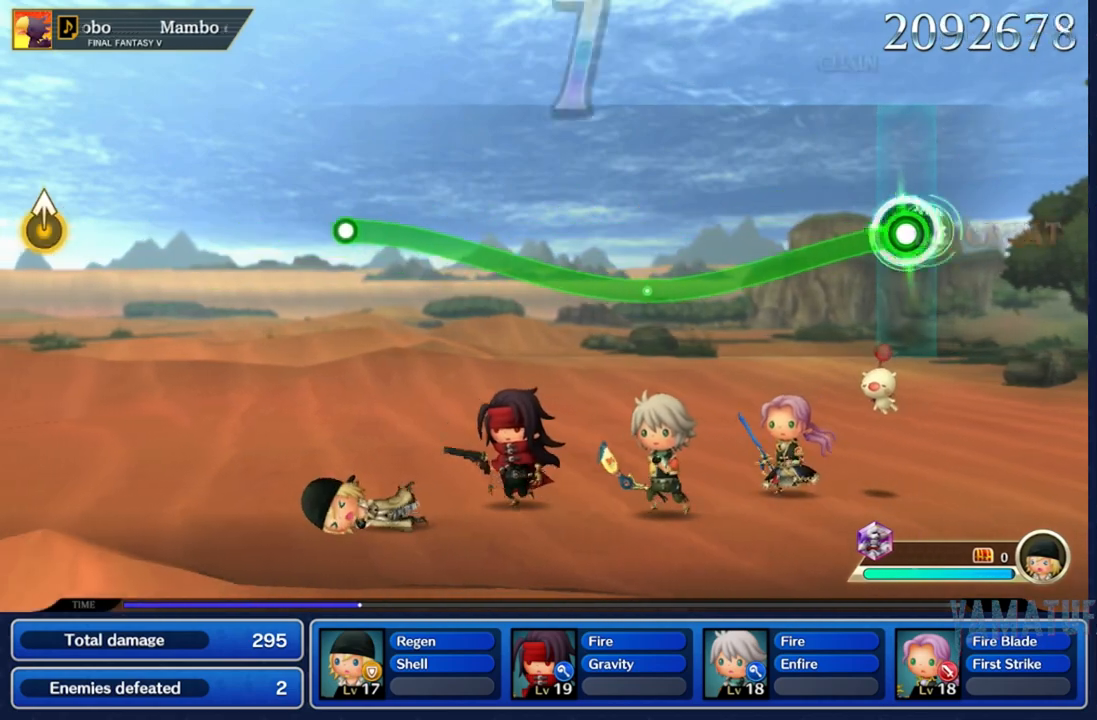
{"dt_ms": 500, "buttons": ["R2"], "left_stick": "center", "right_stick": "center", "events": []}
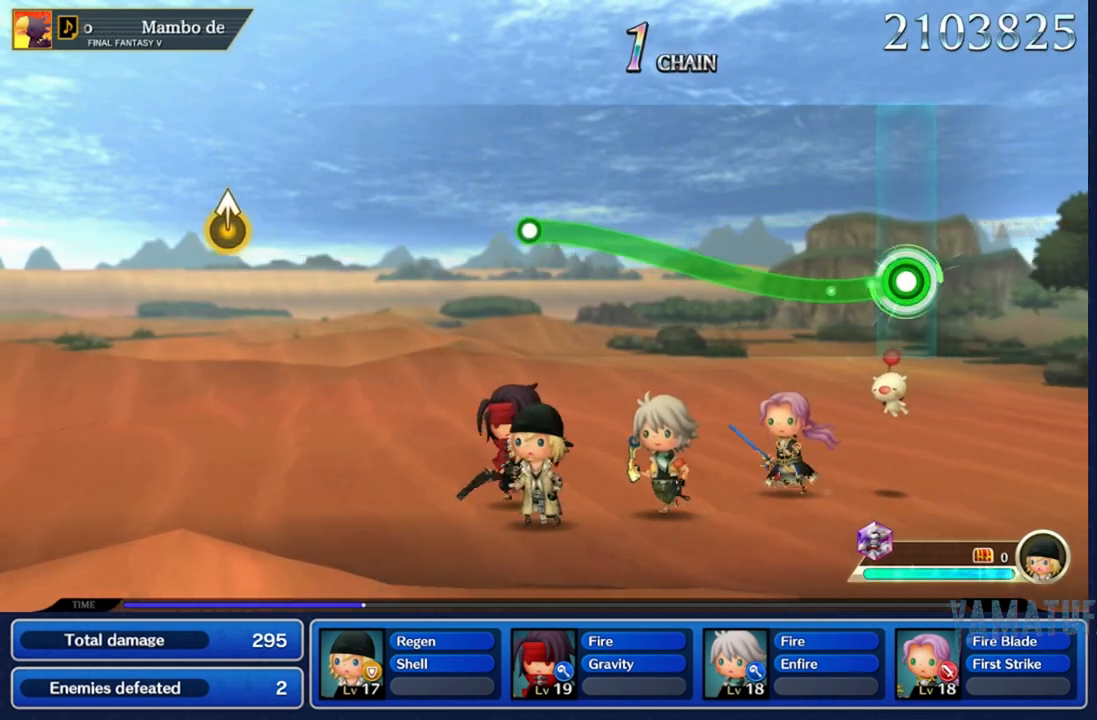
{"dt_ms": 500, "buttons": ["R2"], "left_stick": "center", "right_stick": "center", "events": []}
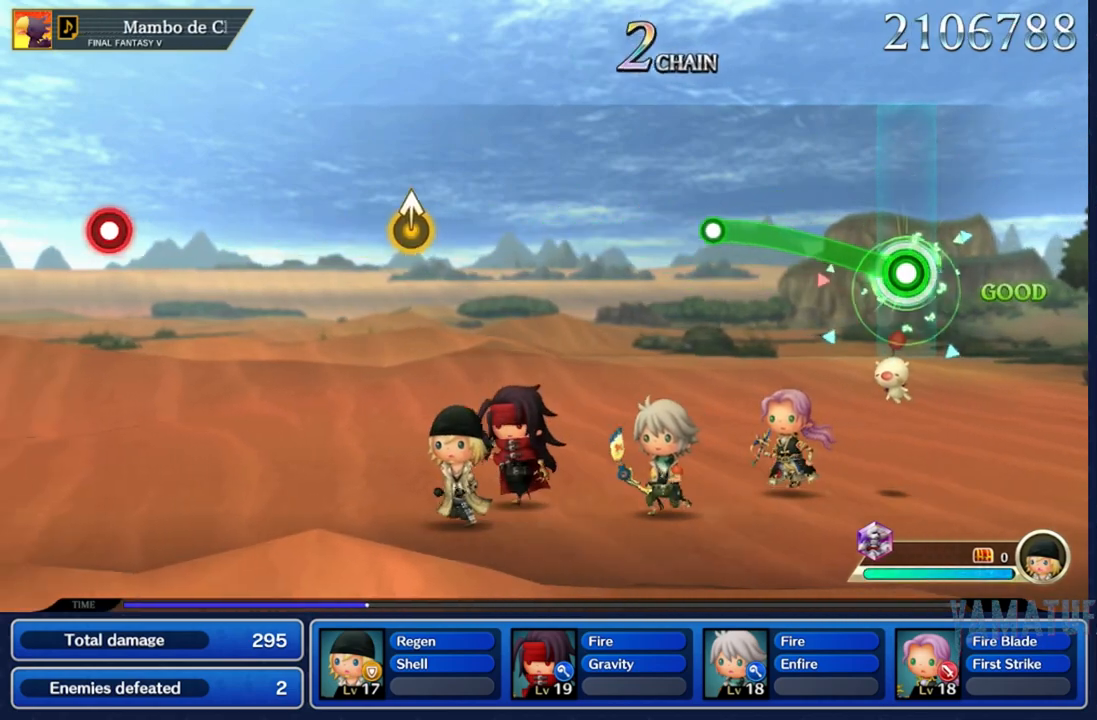
{"dt_ms": 500, "buttons": ["R2"], "left_stick": "center", "right_stick": "center", "events": []}
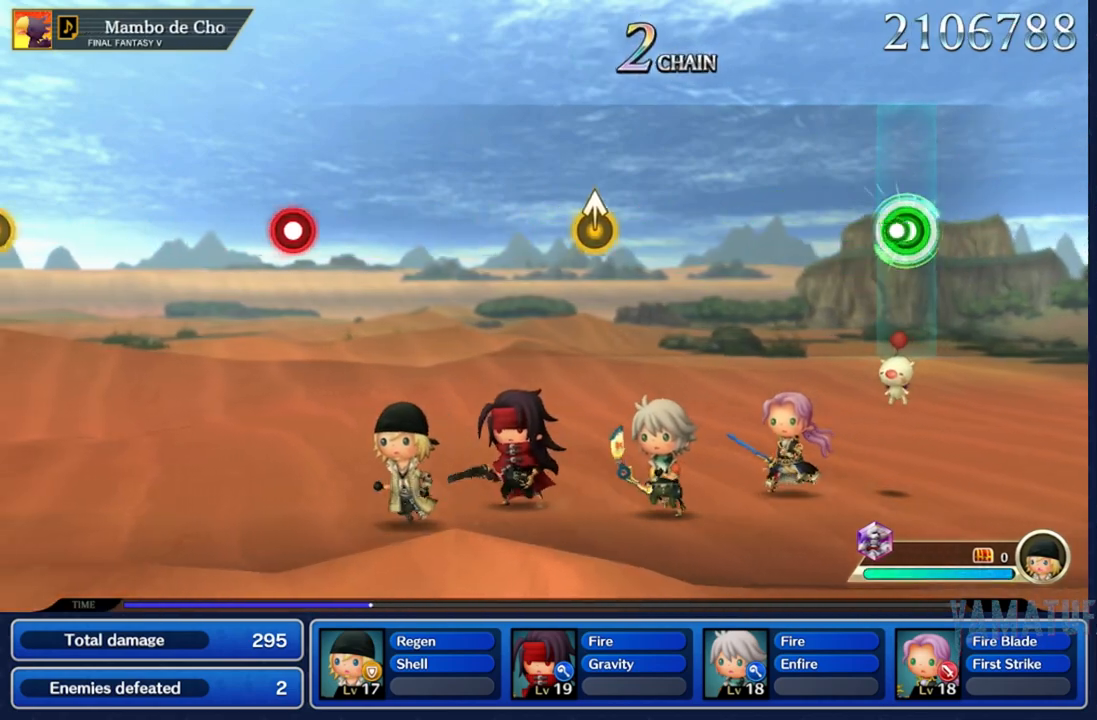
{"dt_ms": 500, "buttons": [], "left_stick": "center", "right_stick": "center", "events": [[33, "R2", "up"]]}
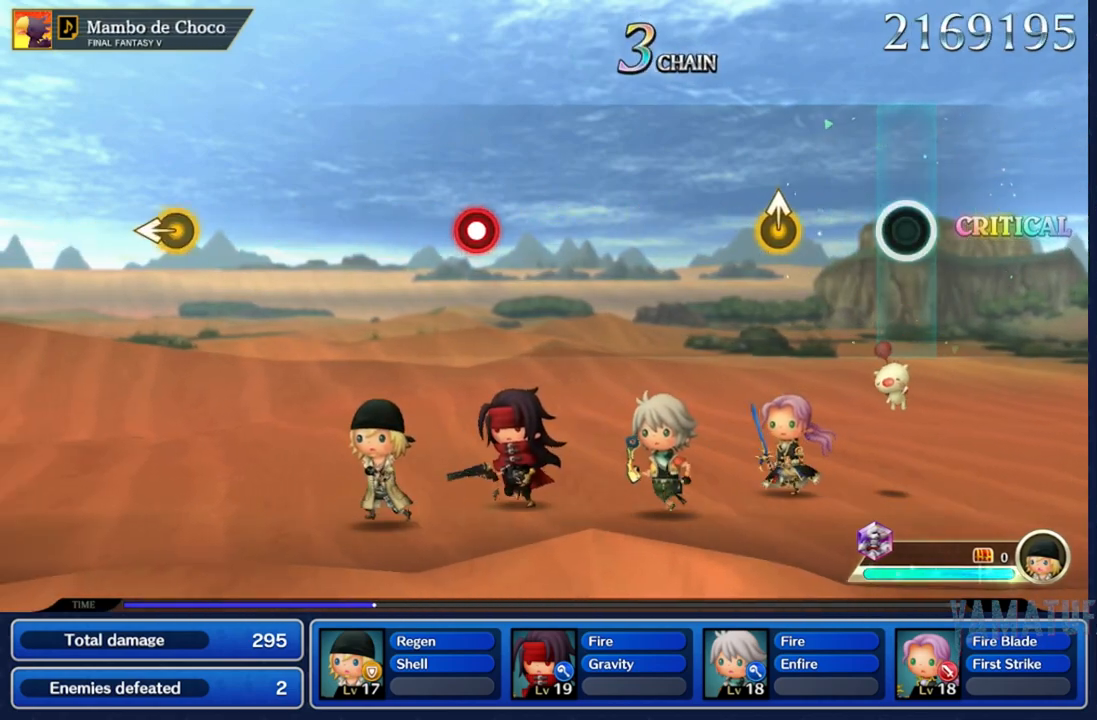
{"dt_ms": 500, "buttons": ["R2"], "left_stick": "center", "right_stick": "center", "events": [[383, "R2", "down"]]}
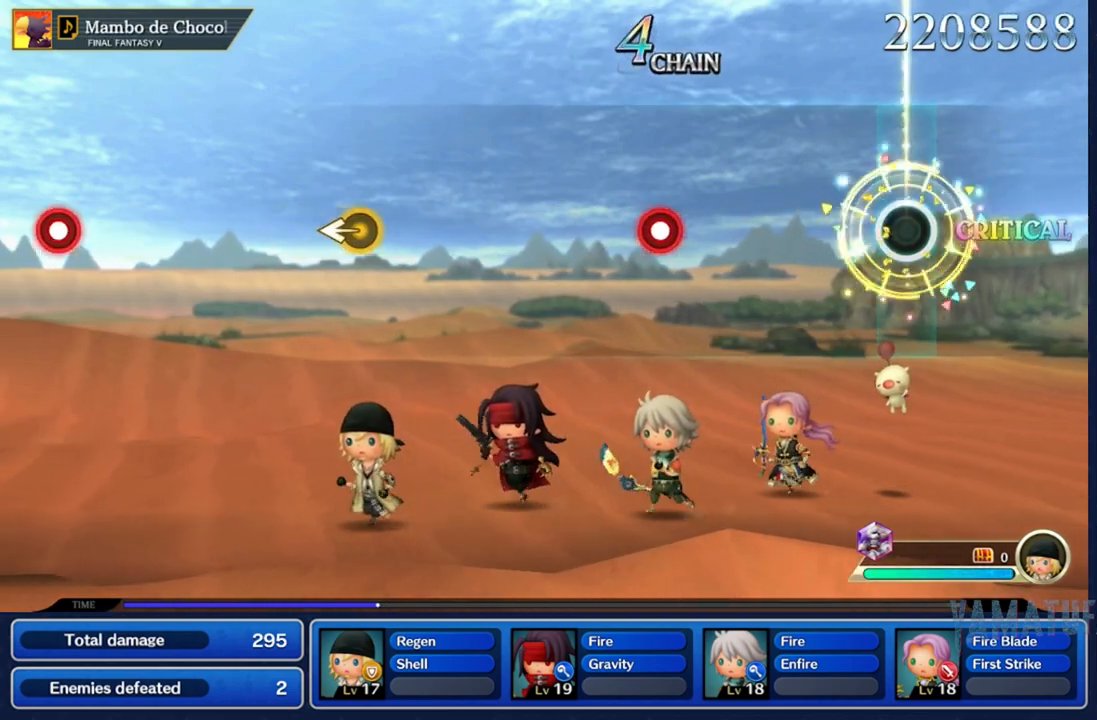
{"dt_ms": 500, "buttons": [], "left_stick": "center", "right_stick": "center", "events": [[33, "R2", "up"]]}